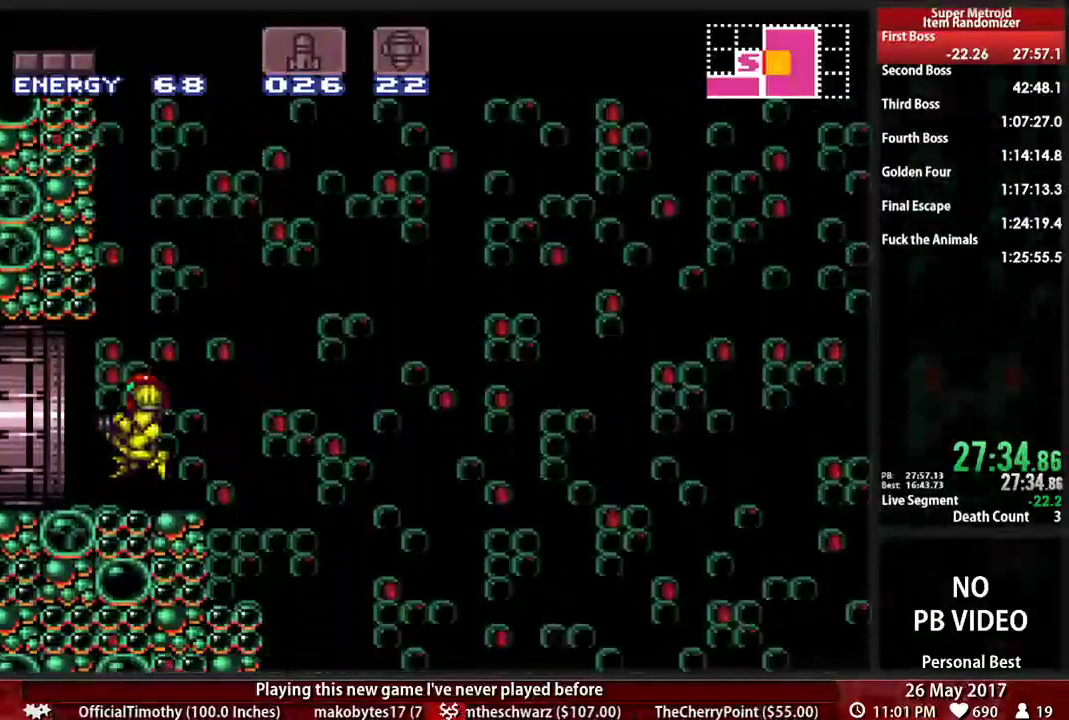
Gameplay with a controller (Nintendo layout); each line is a JSON object with the inputs held at the frame after it (dt_ms = milliseconds from this image to that frame). "events" lists button and stick changes between this image and that frame as [ms after this image, input, new state], when the widget could be followed in between. Not read: DPAD_DOWN L3 R3 SELECT START.
{"dt_ms": 500, "buttons": ["B", "DPAD_LEFT"]}
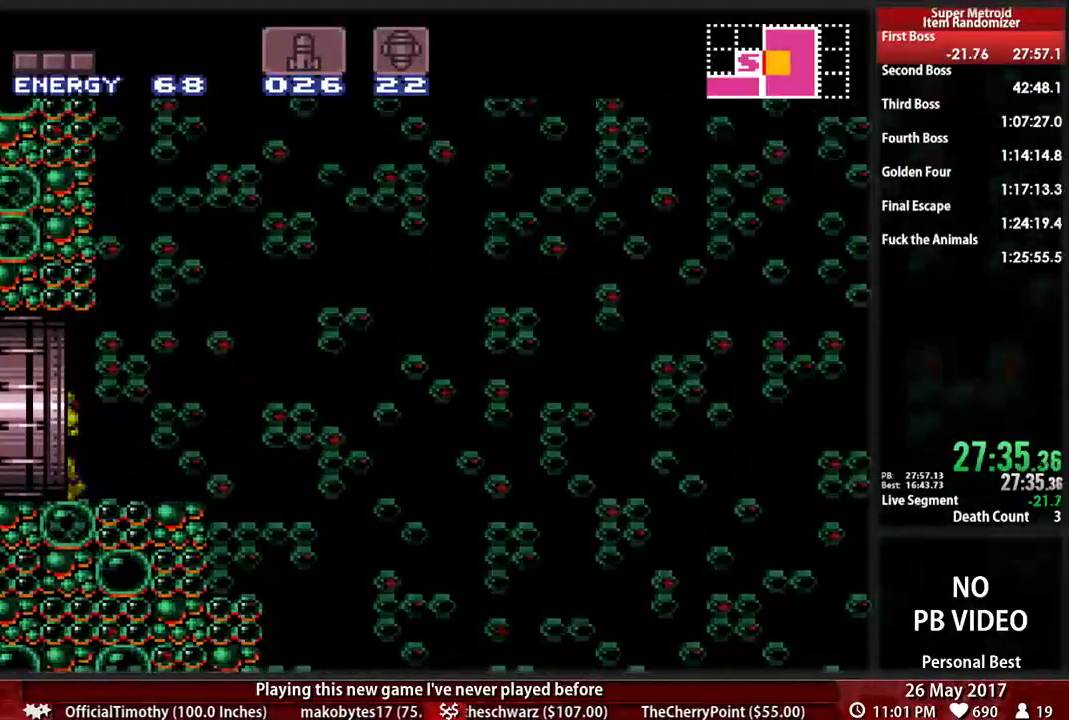
{"dt_ms": 1000, "buttons": ["L1"]}
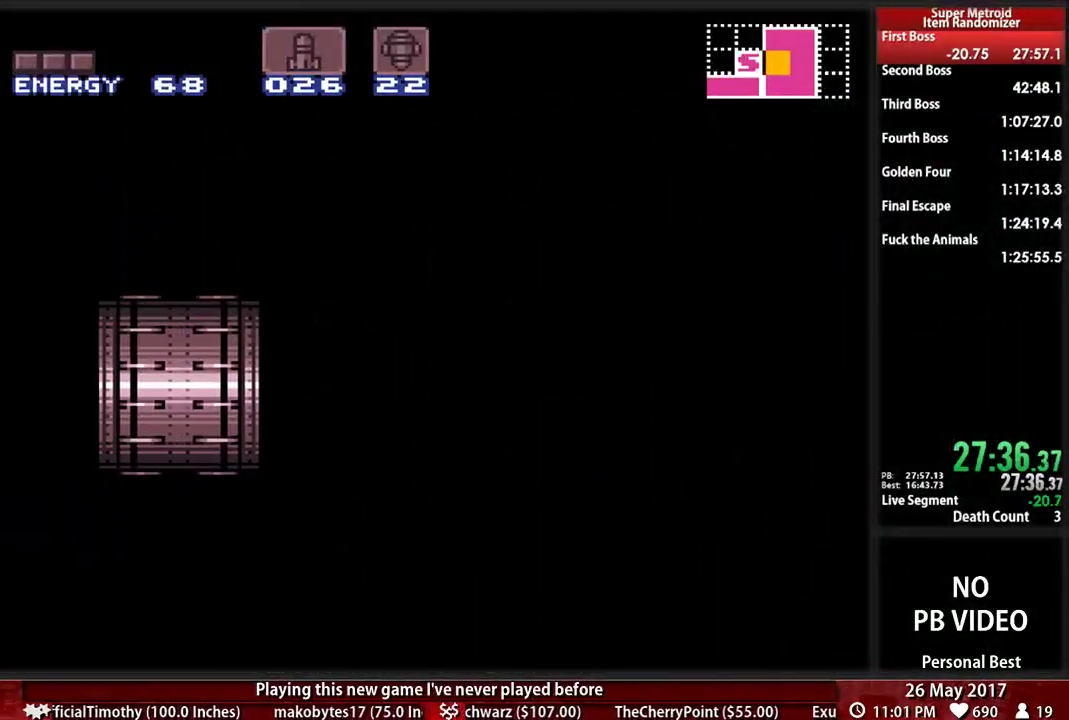
{"dt_ms": 500, "buttons": ["L1"], "events": [[103, "R1", "down"], [293, "R1", "up"]]}
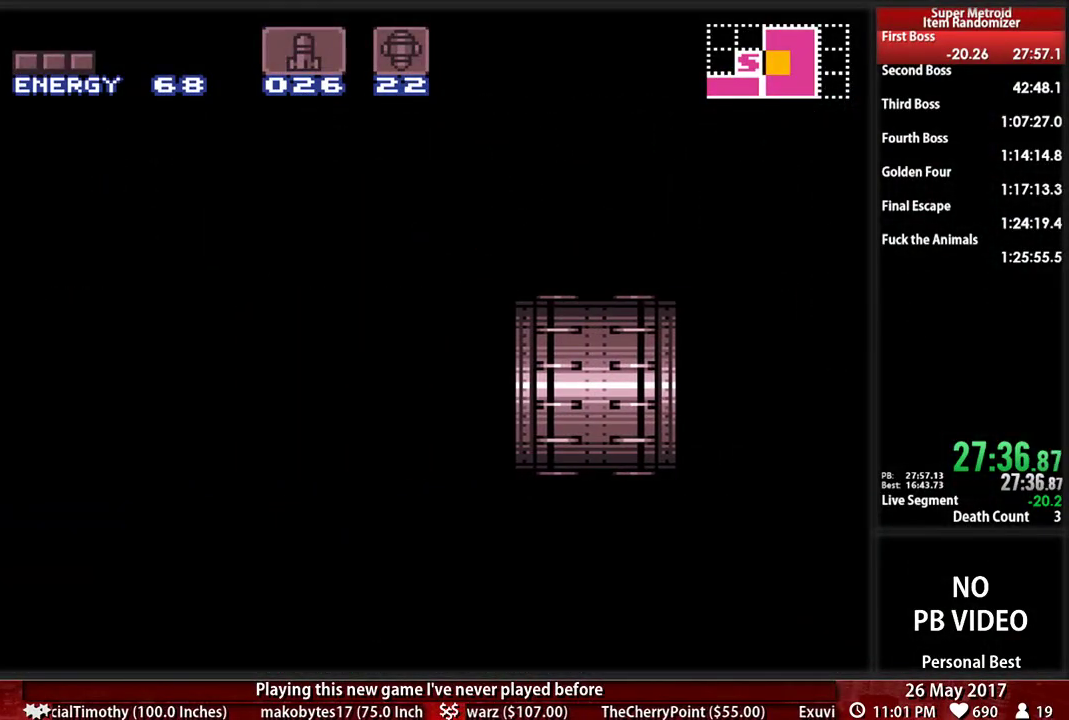
{"dt_ms": 500, "buttons": ["L1"], "events": []}
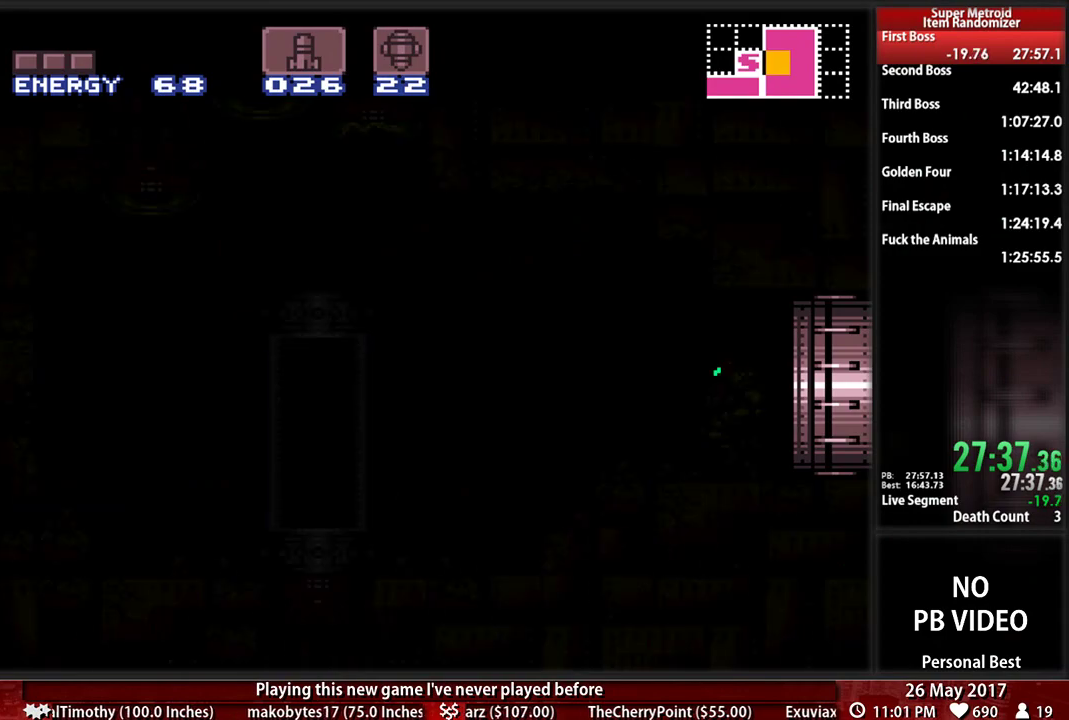
{"dt_ms": 500, "buttons": ["L1"], "events": []}
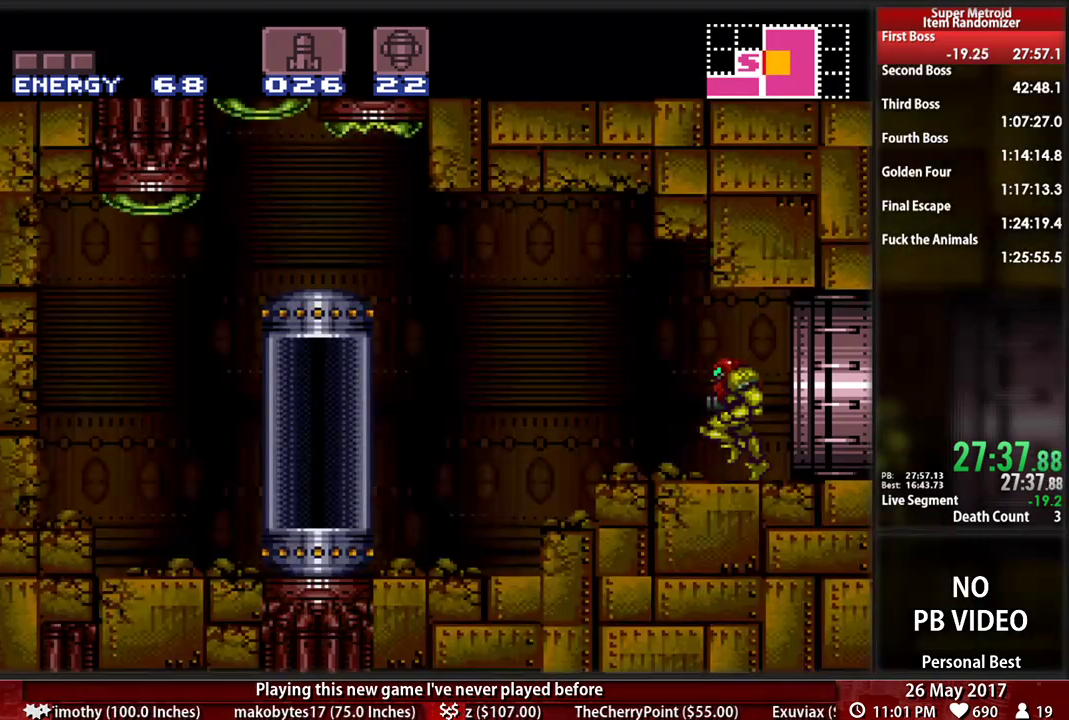
{"dt_ms": 500, "buttons": ["B", "L1", "DPAD_LEFT"]}
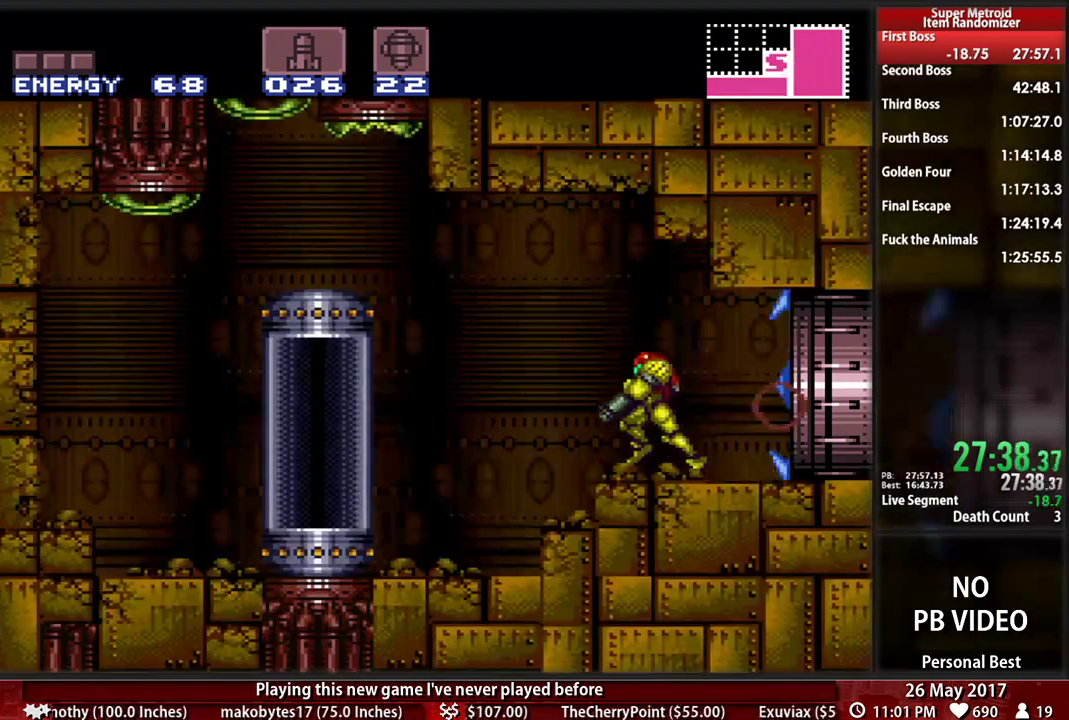
{"dt_ms": 1000, "buttons": []}
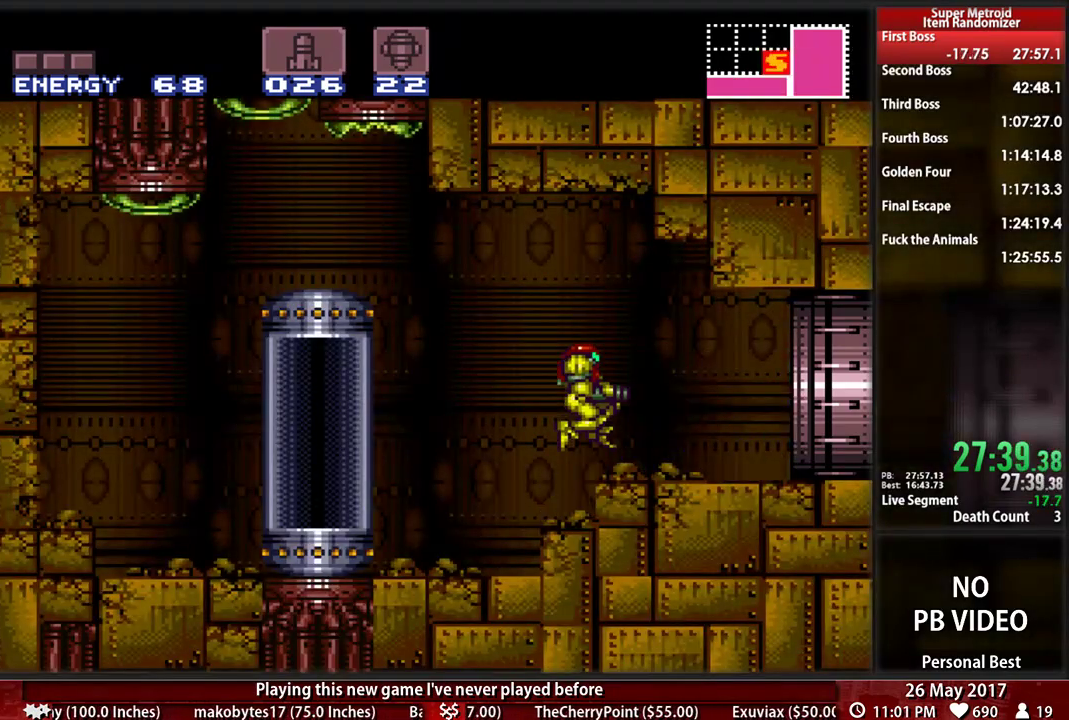
{"dt_ms": 500, "buttons": ["B", "DPAD_RIGHT"], "events": [[17, "B", "down"], [155, "DPAD_RIGHT", "down"]]}
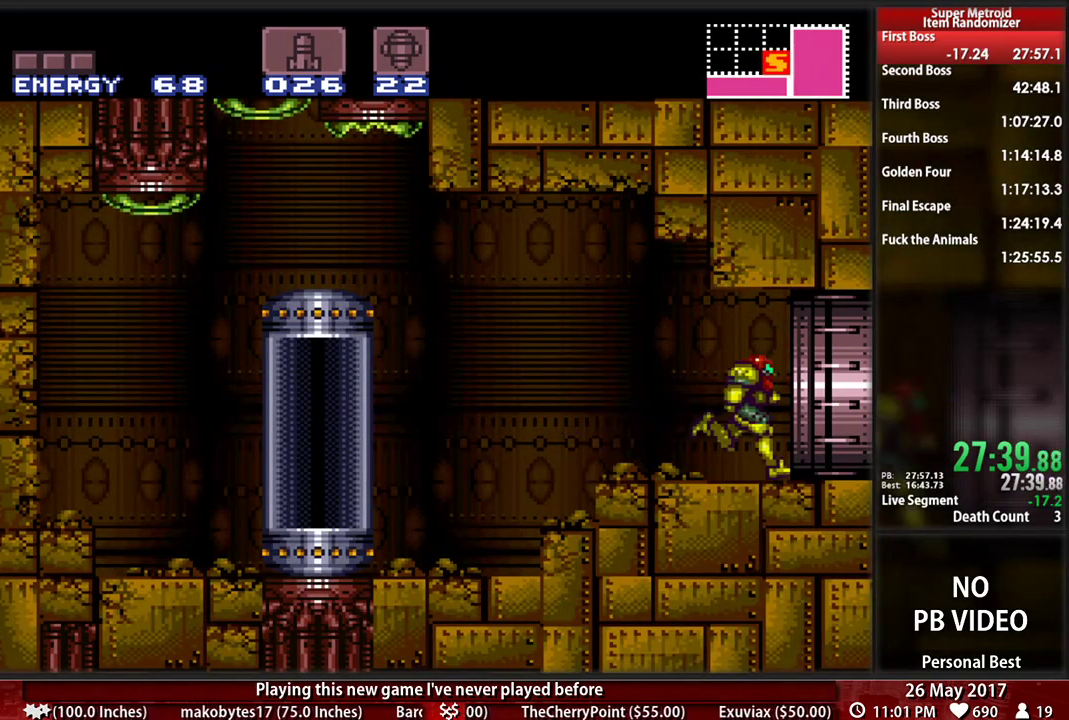
{"dt_ms": 500, "buttons": [], "events": [[414, "B", "up"], [483, "DPAD_RIGHT", "up"]]}
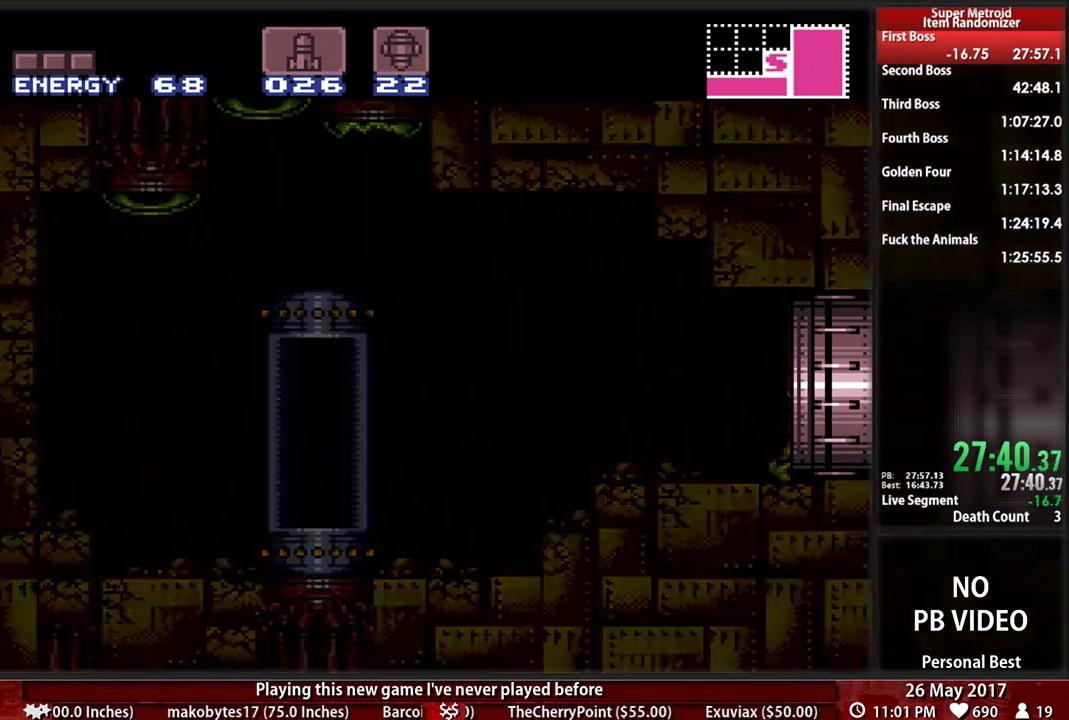
{"dt_ms": 500, "buttons": ["B", "DPAD_RIGHT"], "events": [[224, "DPAD_RIGHT", "down"], [276, "B", "down"]]}
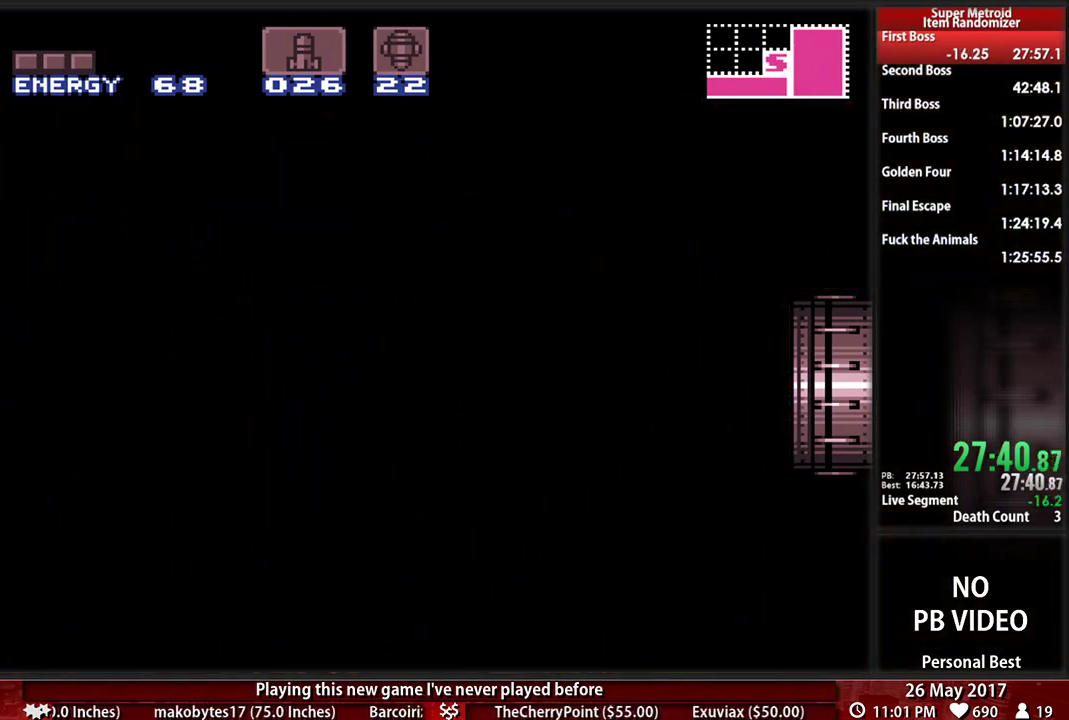
{"dt_ms": 500, "buttons": ["B", "DPAD_RIGHT"], "events": []}
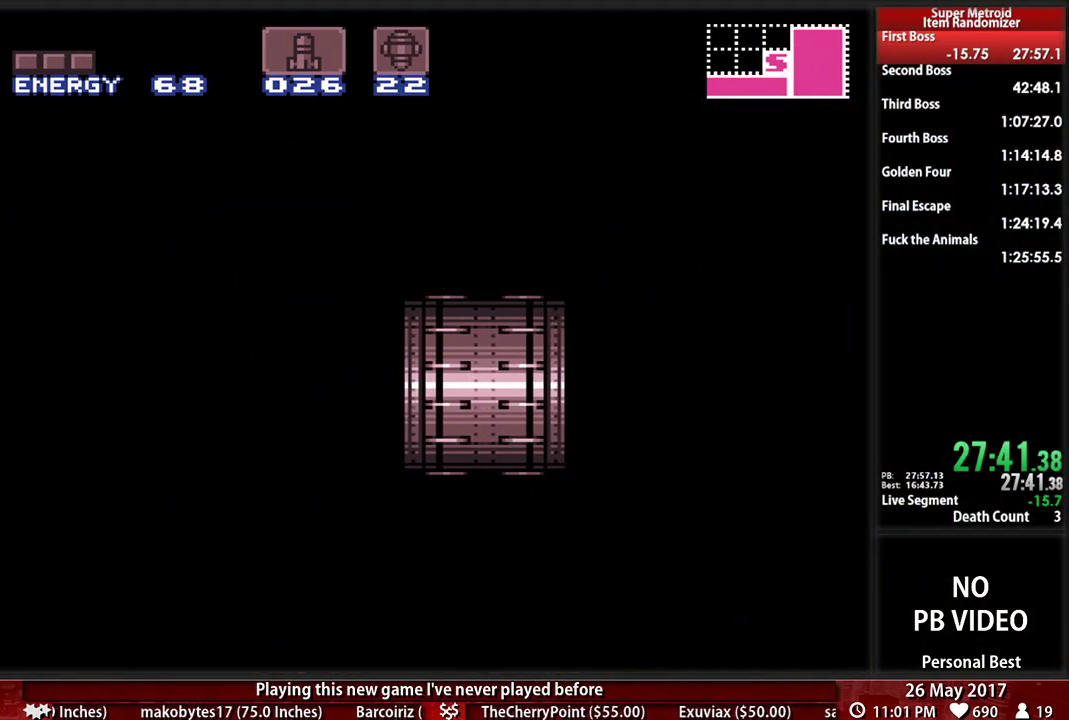
{"dt_ms": 500, "buttons": ["B", "DPAD_RIGHT"], "events": []}
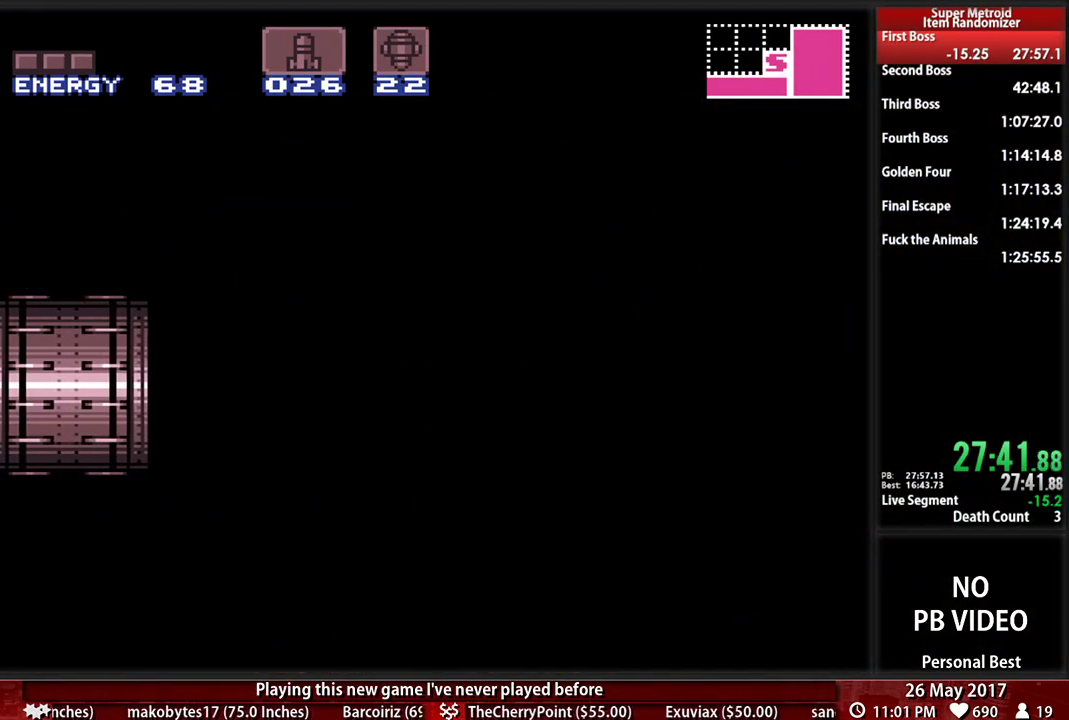
{"dt_ms": 500, "buttons": ["B", "DPAD_RIGHT"], "events": []}